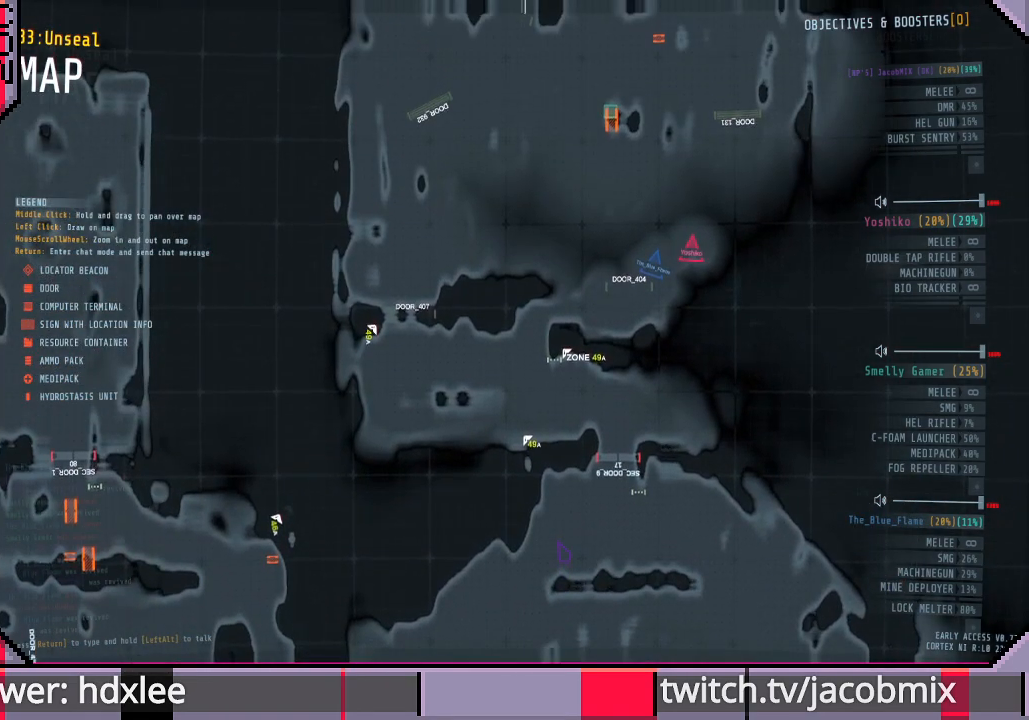
Gameplay with keyboard and mouse; each line is a JSON object with the keys and mouse buttons held at the frame after it. "events" lists presses ("down") and releases ("up") of "a", "c", "ctrl", "d", "e", "f", "q", "r", "s", "shift", "space", "t", "tab", "w", "x", "z", "mouse_left", "mouse_wheel", "mouse_right", "mouse_mb4" and "mouse_mb5" between this image and that frame as [ms after this image, input, new state], when the widget could be followed in between. "mouse_left", "mouse_wheel", "mouse_right", "mouse_mb4", "mouse_mb5" = the "left", "wheel", "right", "mb4", "mb5" buttons of the "mouse" list. No other keys are recorded. "wheel" means that the mouse wheel is clicked or scrolled. Mouse movement is not recorded.
{"keys": [], "mouse": [], "events": [[133, "s", "down"], [233, "s", "up"]]}
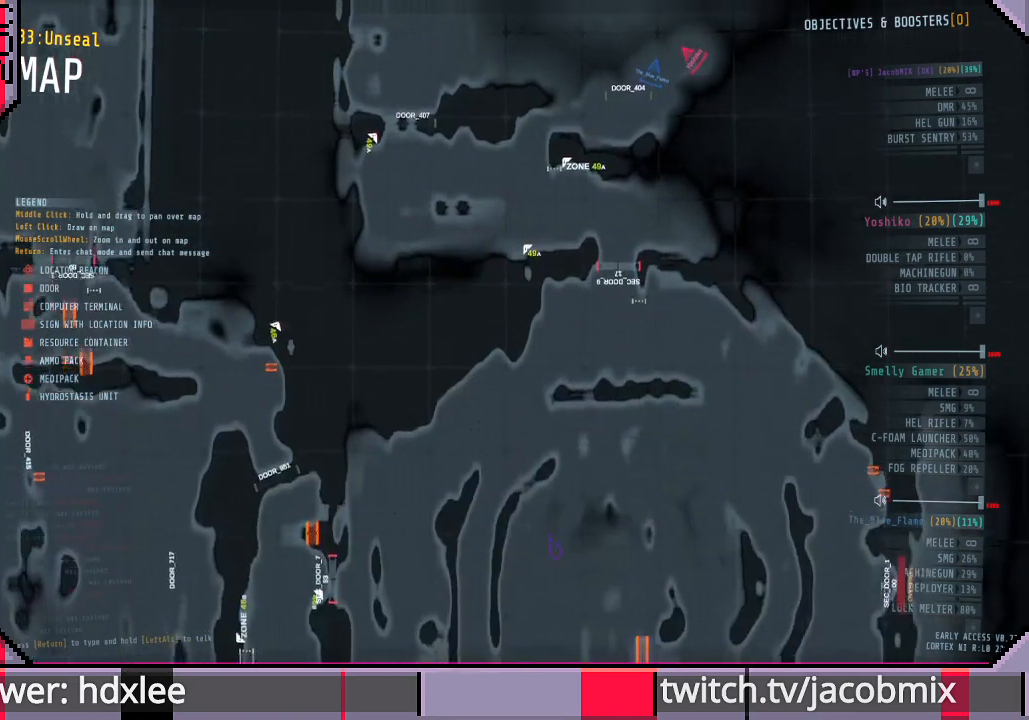
{"keys": [], "mouse": [], "events": [[267, "s", "down"], [333, "s", "up"]]}
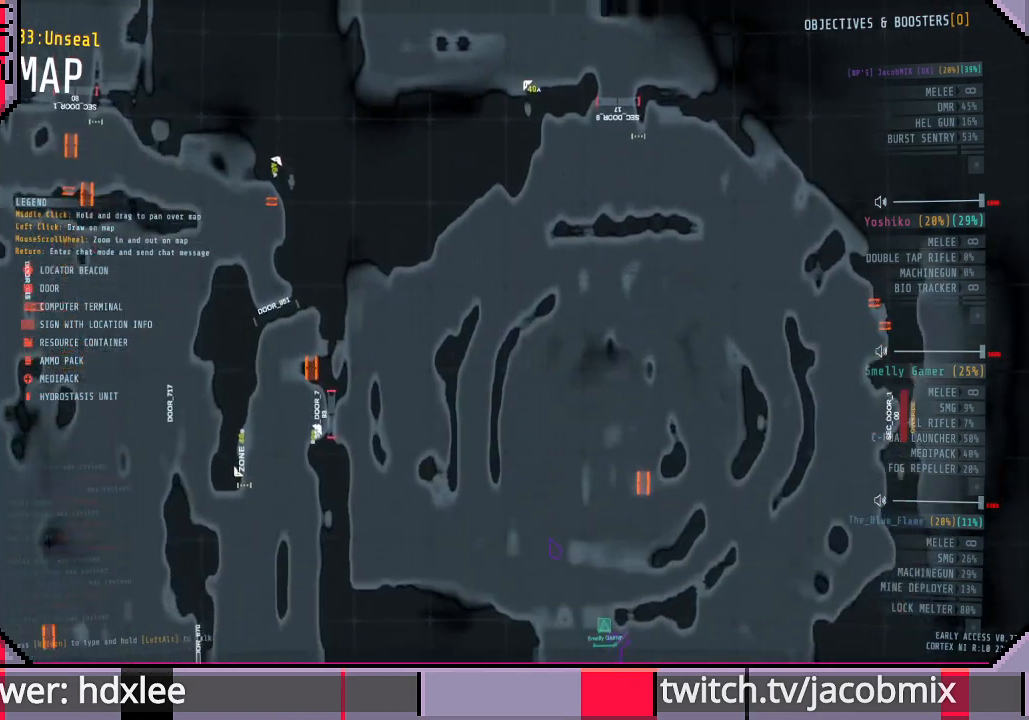
{"keys": [], "mouse": [], "events": []}
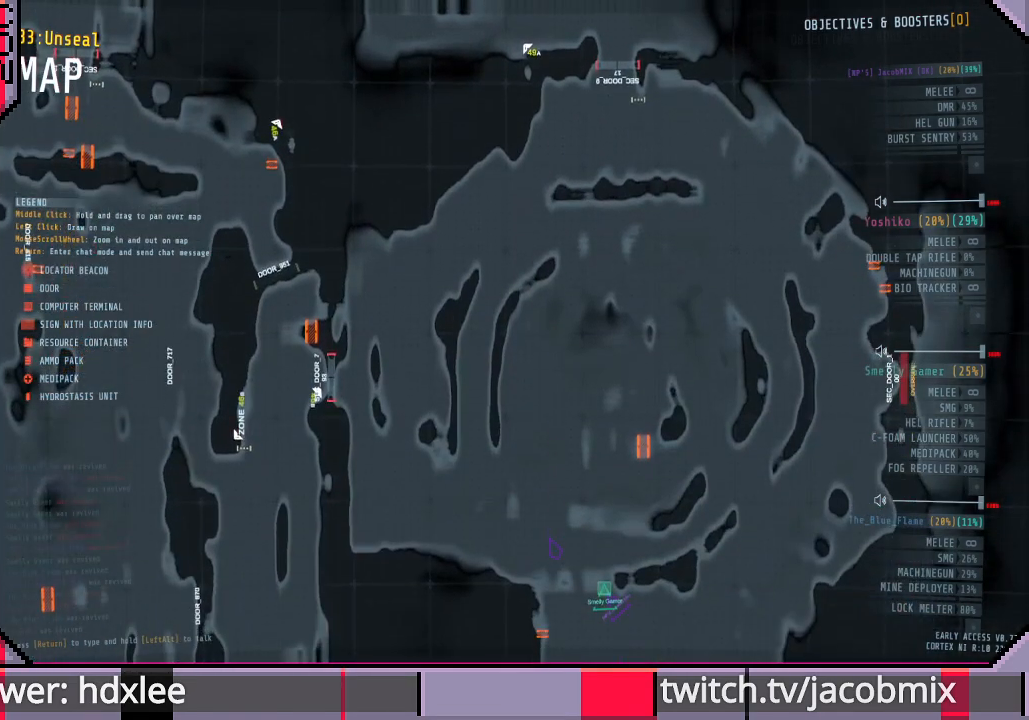
{"keys": [], "mouse": [], "events": [[200, "a", "down"], [333, "a", "up"]]}
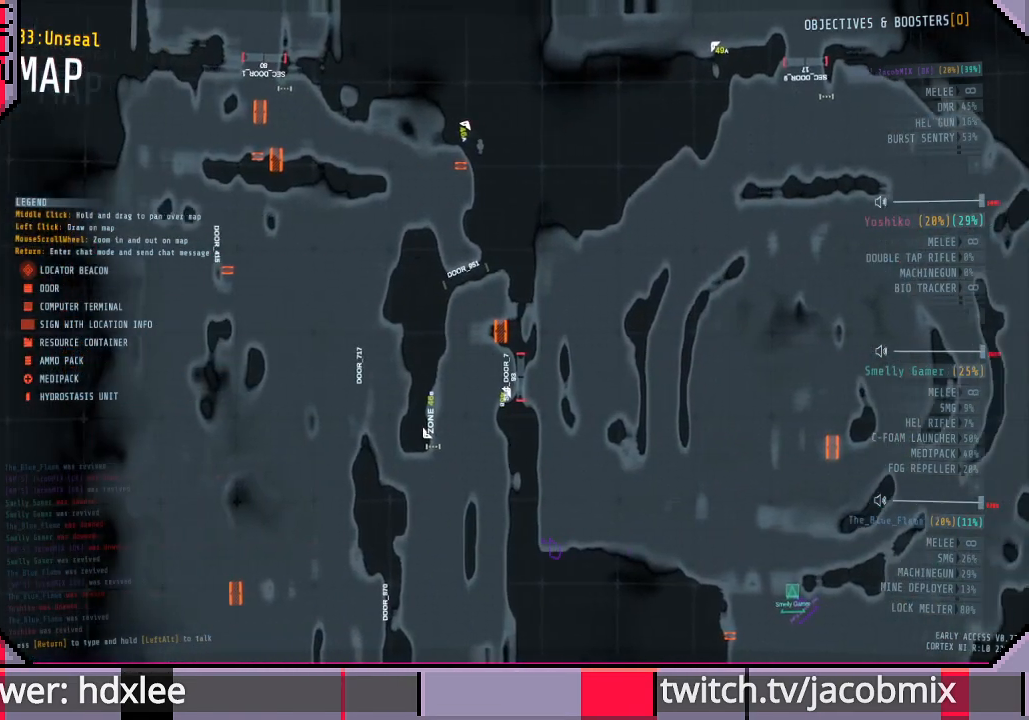
{"keys": [], "mouse": ["wheel"], "events": [[167, "mouse_wheel", "down"]]}
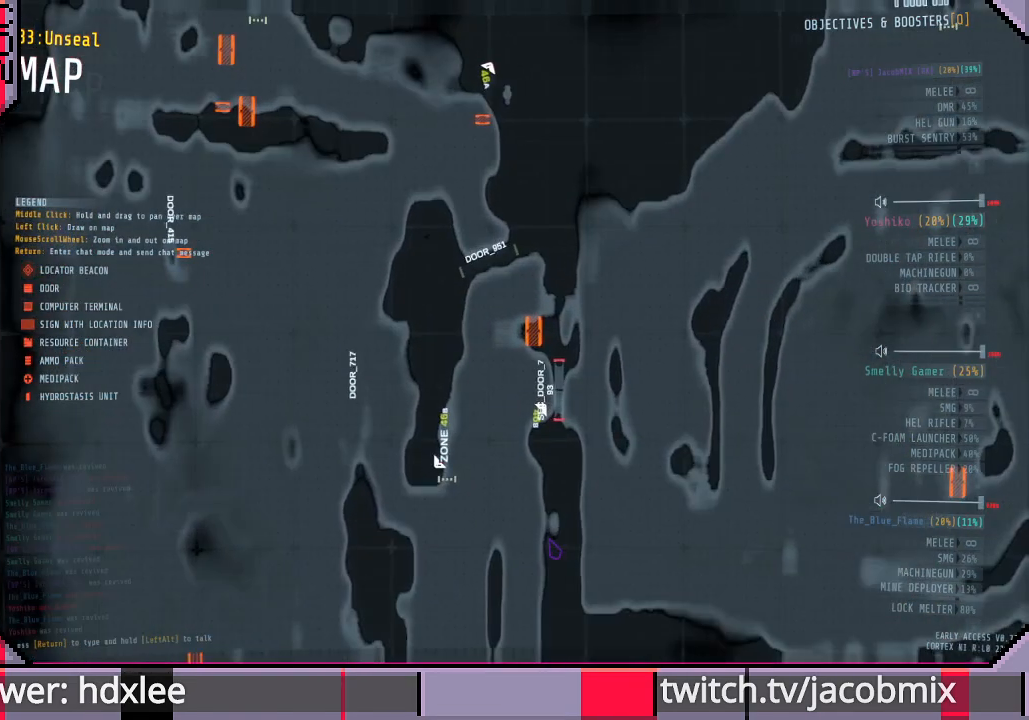
{"keys": ["d"], "mouse": [], "events": [[200, "mouse_wheel", "up"], [233, "d", "down"]]}
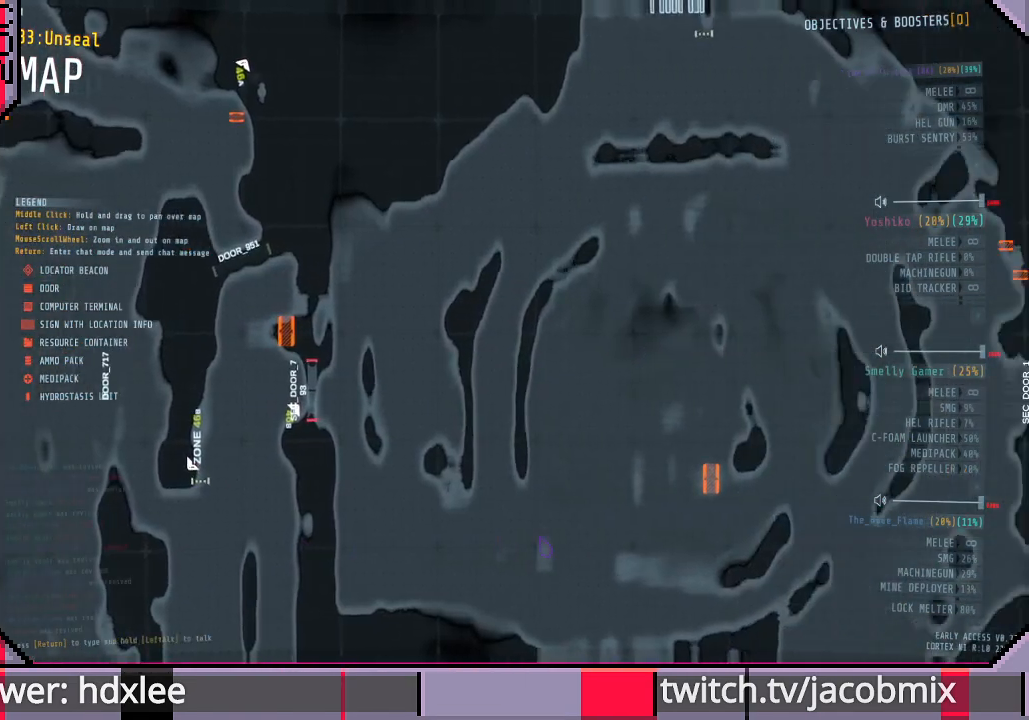
{"keys": [], "mouse": [], "events": [[33, "d", "up"]]}
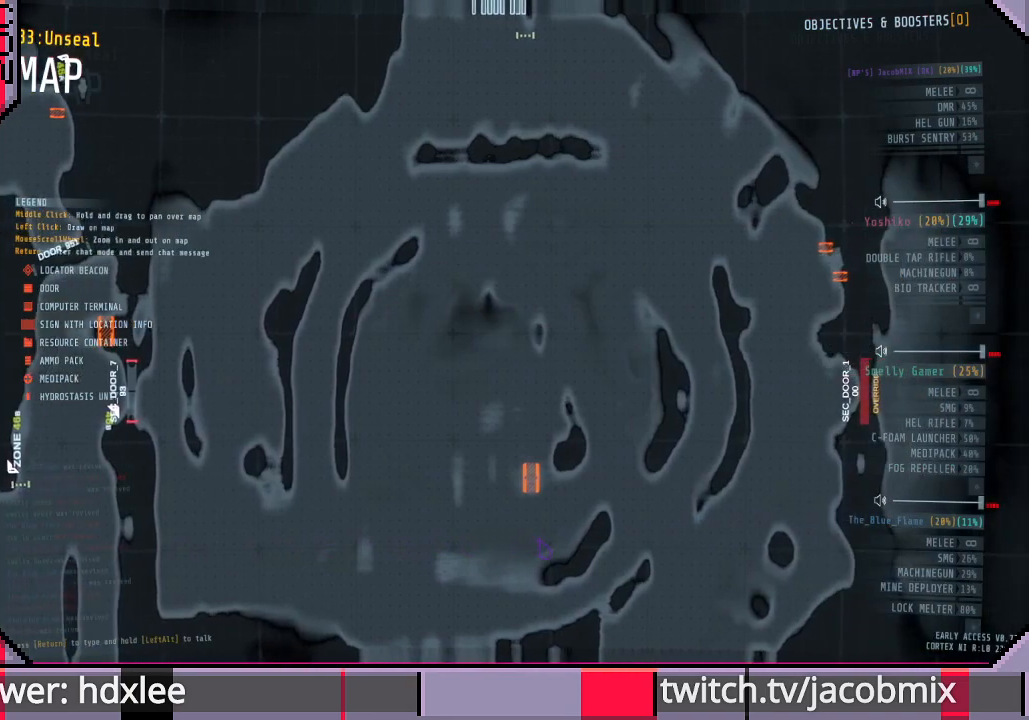
{"keys": [], "mouse": [], "events": [[100, "s", "down"], [167, "d", "down"], [200, "s", "up"], [300, "d", "up"]]}
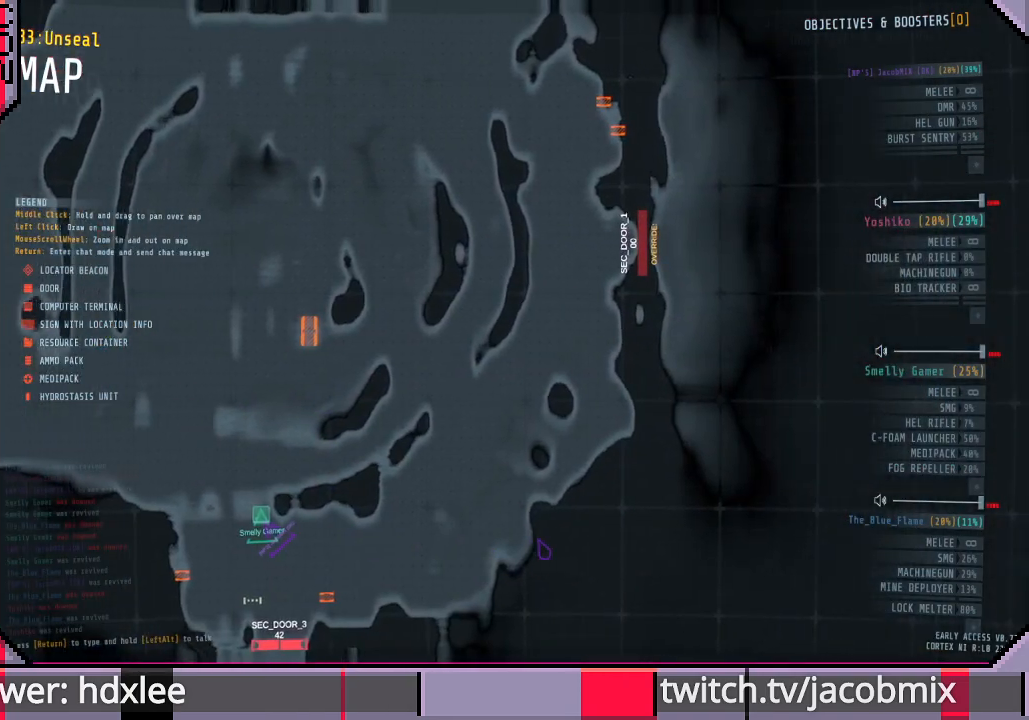
{"keys": [], "mouse": [], "events": []}
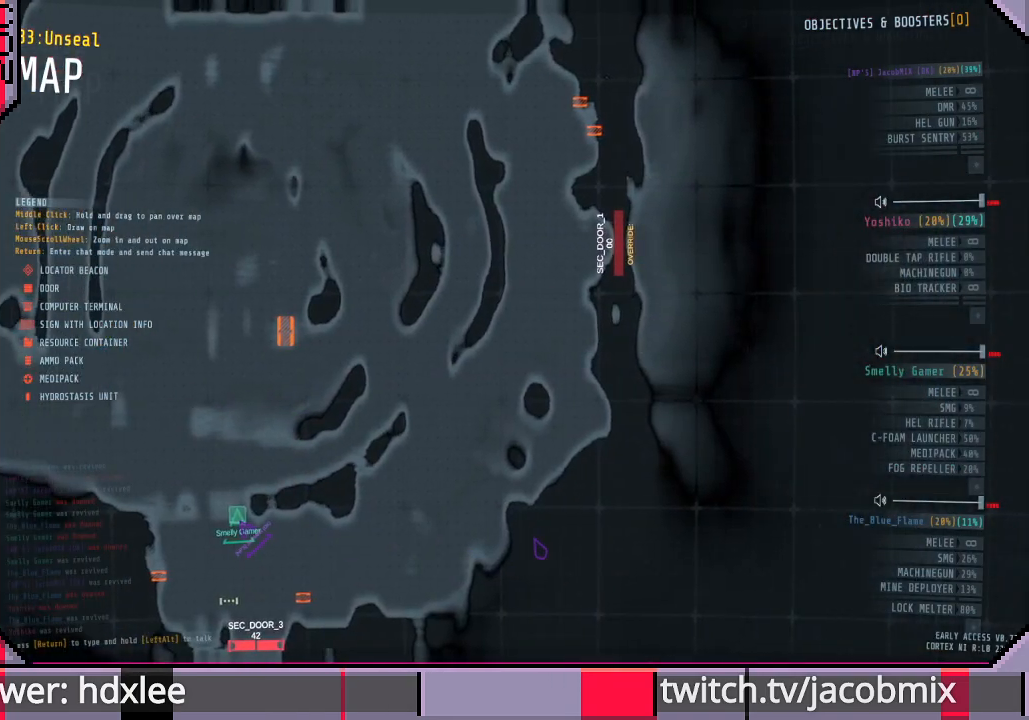
{"keys": [], "mouse": [], "events": []}
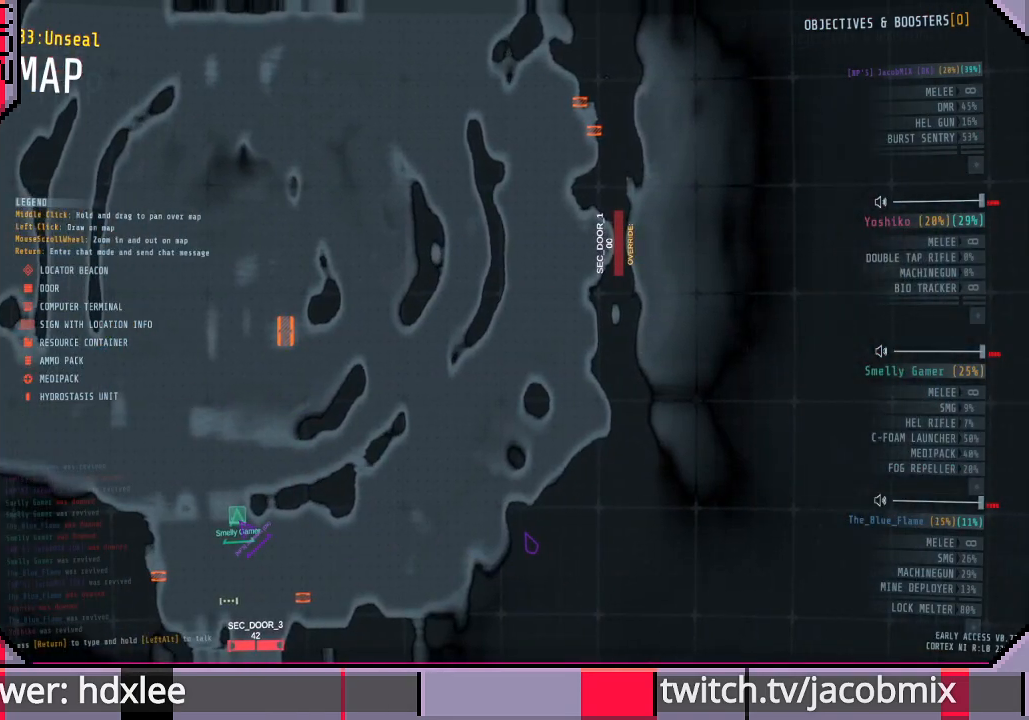
{"keys": [], "mouse": [], "events": [[100, "s", "down"], [200, "s", "up"], [367, "tab", "down"], [500, "tab", "up"]]}
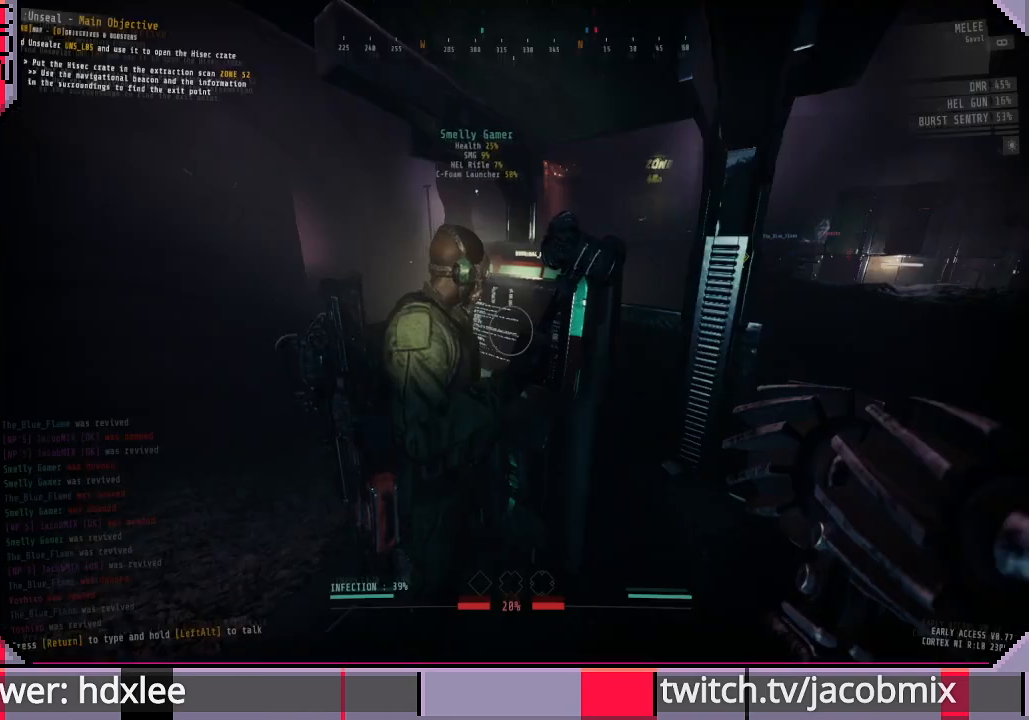
{"keys": ["a"], "mouse": [], "events": [[367, "a", "down"]]}
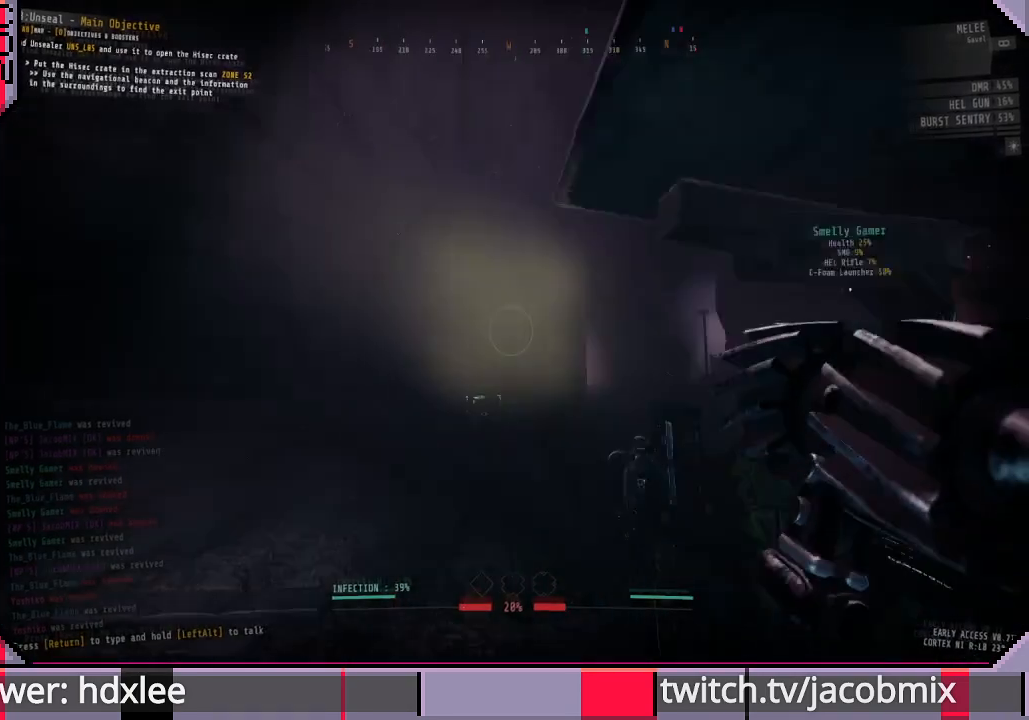
{"keys": ["a", "w"], "mouse": [], "events": [[67, "a", "up"], [67, "w", "down"], [333, "a", "down"]]}
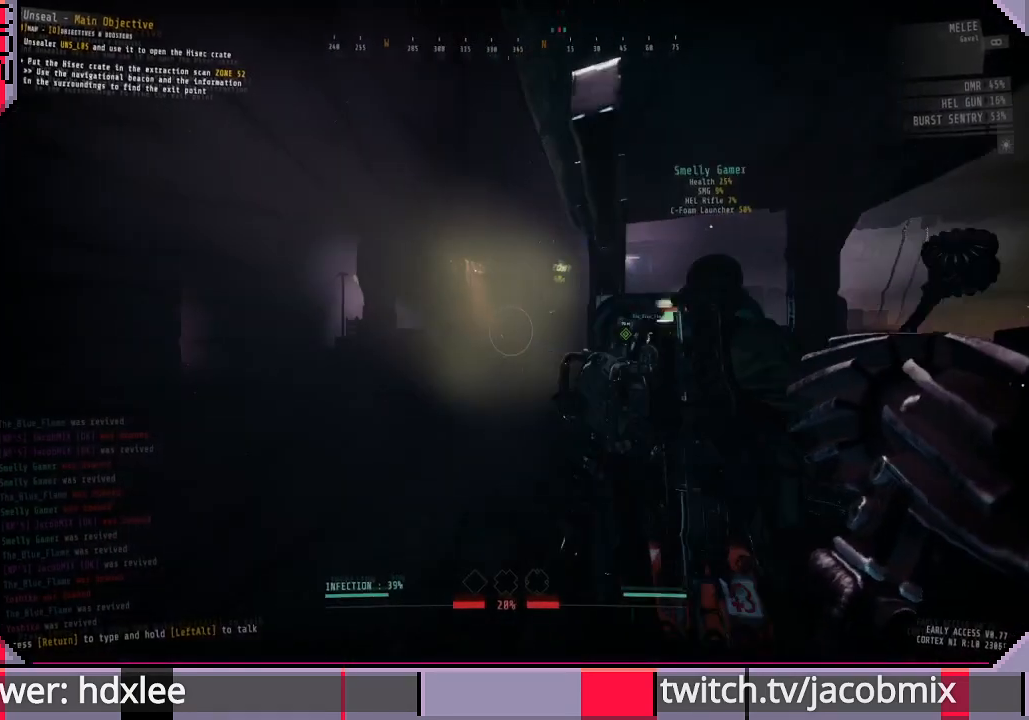
{"keys": [], "mouse": [], "events": [[33, "a", "up"], [133, "w", "up"]]}
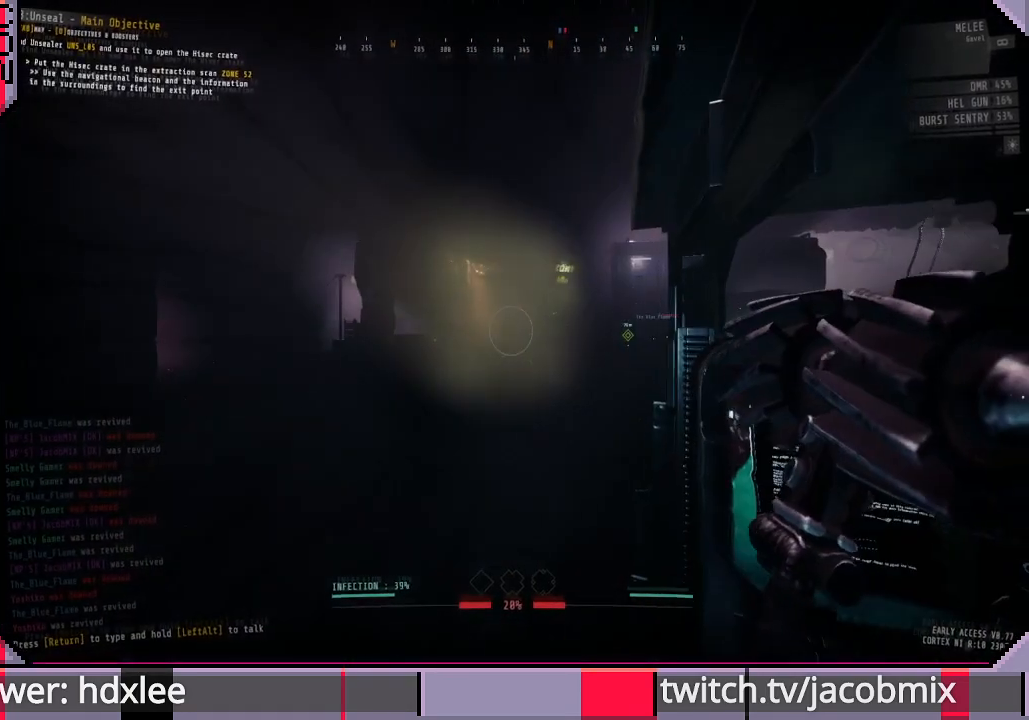
{"keys": [], "mouse": [], "events": [[100, "w", "down"], [133, "a", "down"], [267, "a", "up"], [300, "w", "up"]]}
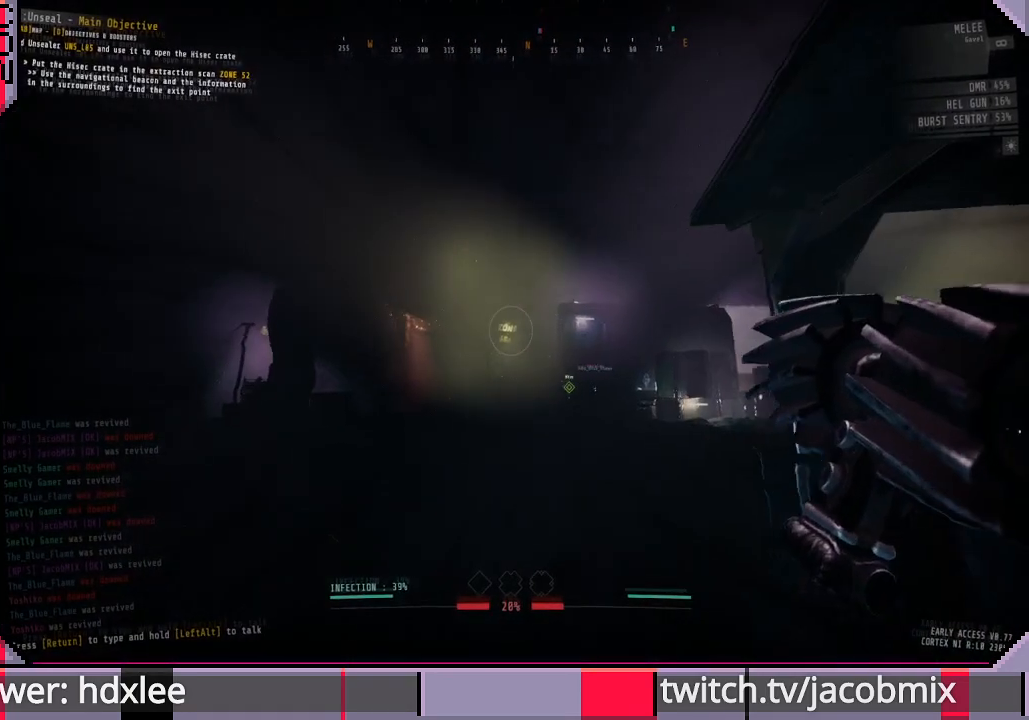
{"keys": [], "mouse": [], "events": [[67, "mouse_wheel", "down"], [233, "mouse_wheel", "up"], [333, "ctrl", "down"], [500, "ctrl", "up"]]}
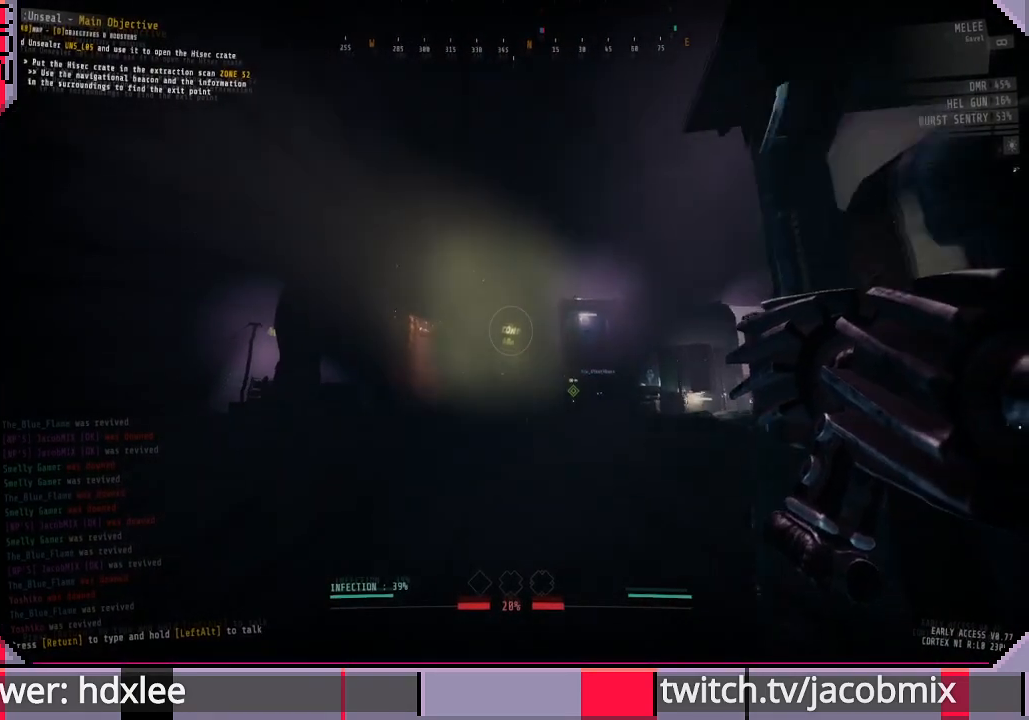
{"keys": ["w"], "mouse": [], "events": [[200, "w", "down"], [333, "w", "up"], [500, "w", "down"]]}
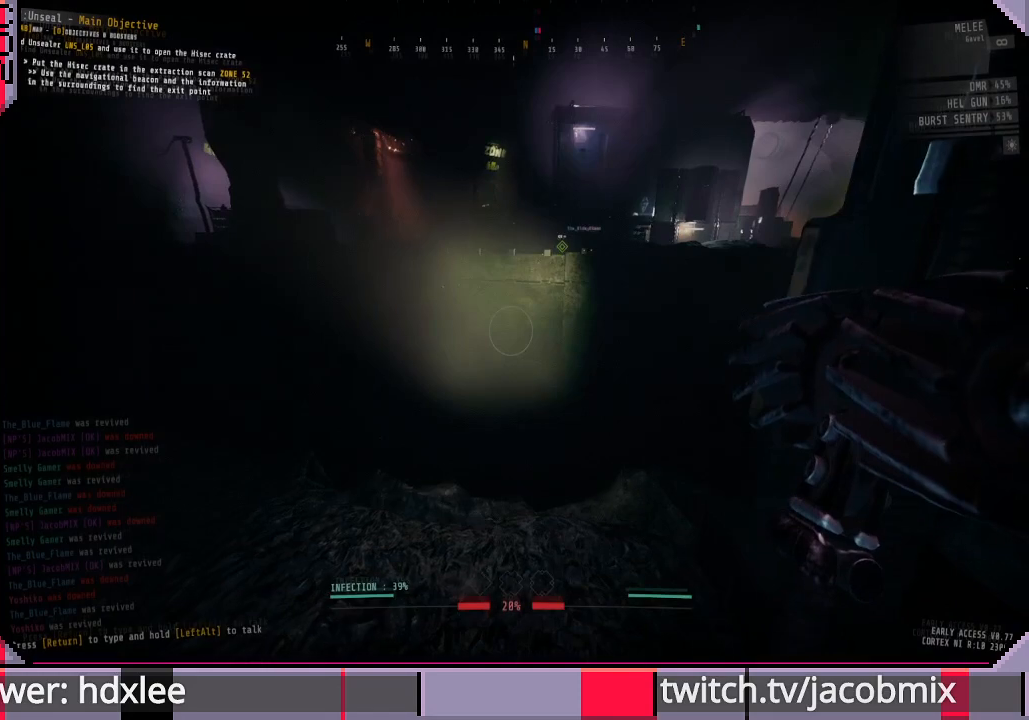
{"keys": [], "mouse": [], "events": [[367, "w", "up"]]}
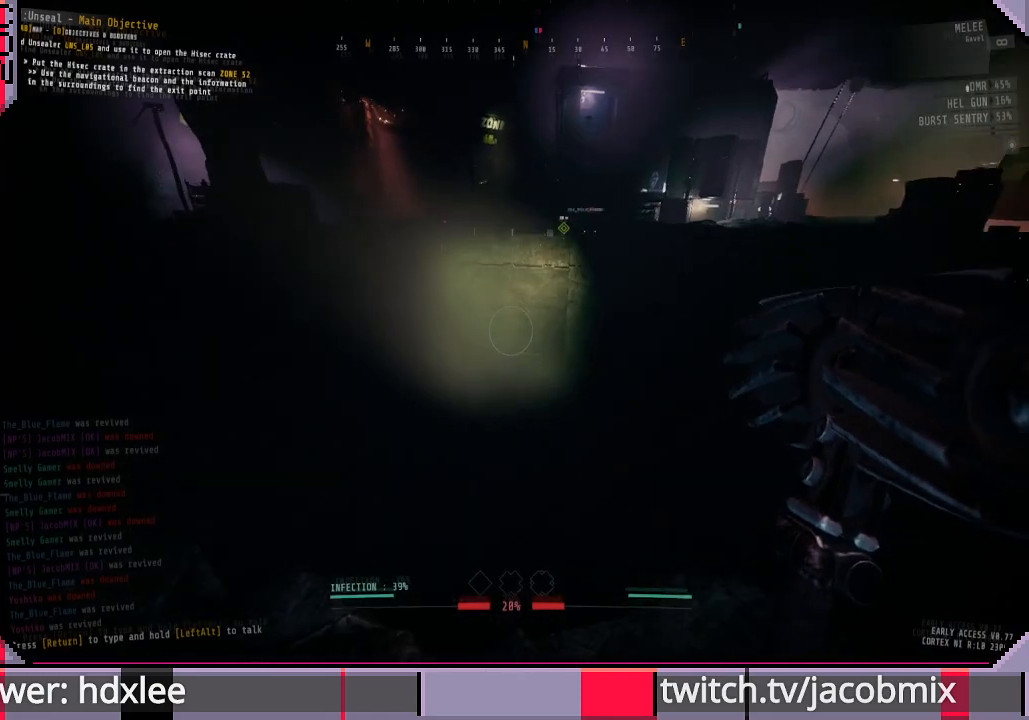
{"keys": ["w"], "mouse": [], "events": [[433, "w", "down"]]}
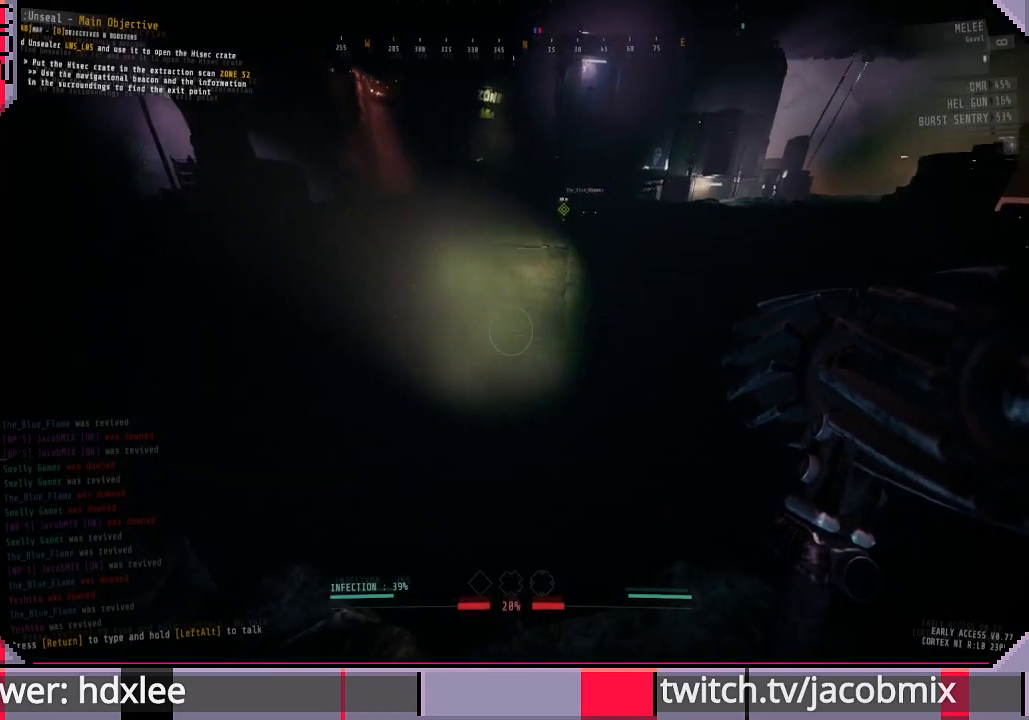
{"keys": ["d"], "mouse": [], "events": [[33, "w", "up"], [433, "d", "down"]]}
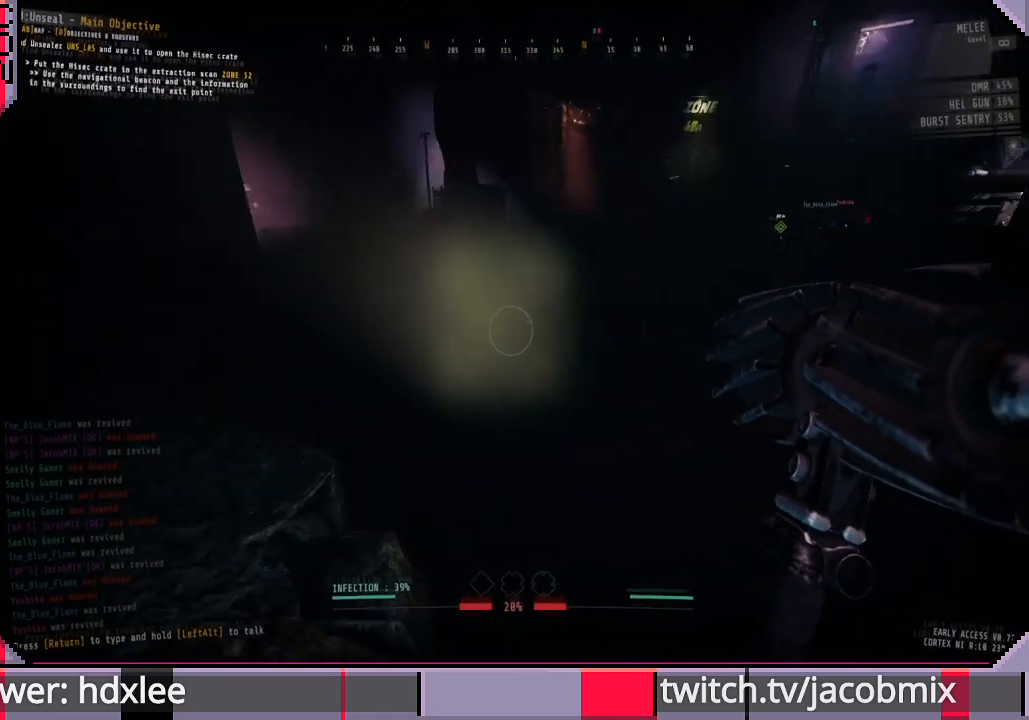
{"keys": [], "mouse": [], "events": [[67, "d", "up"]]}
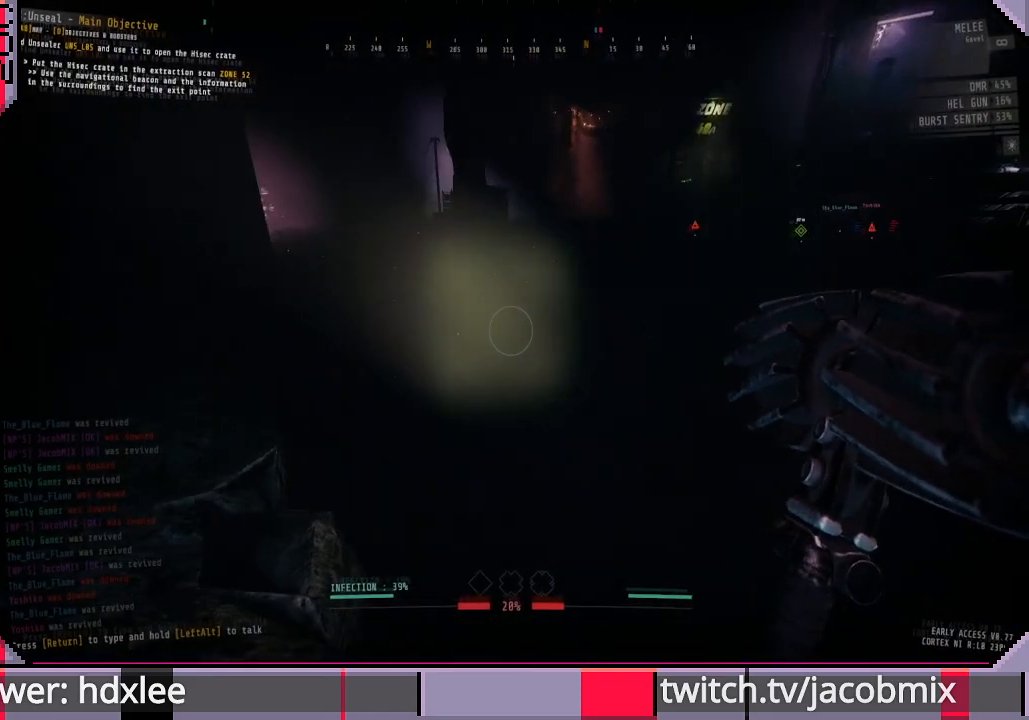
{"keys": [], "mouse": [], "events": []}
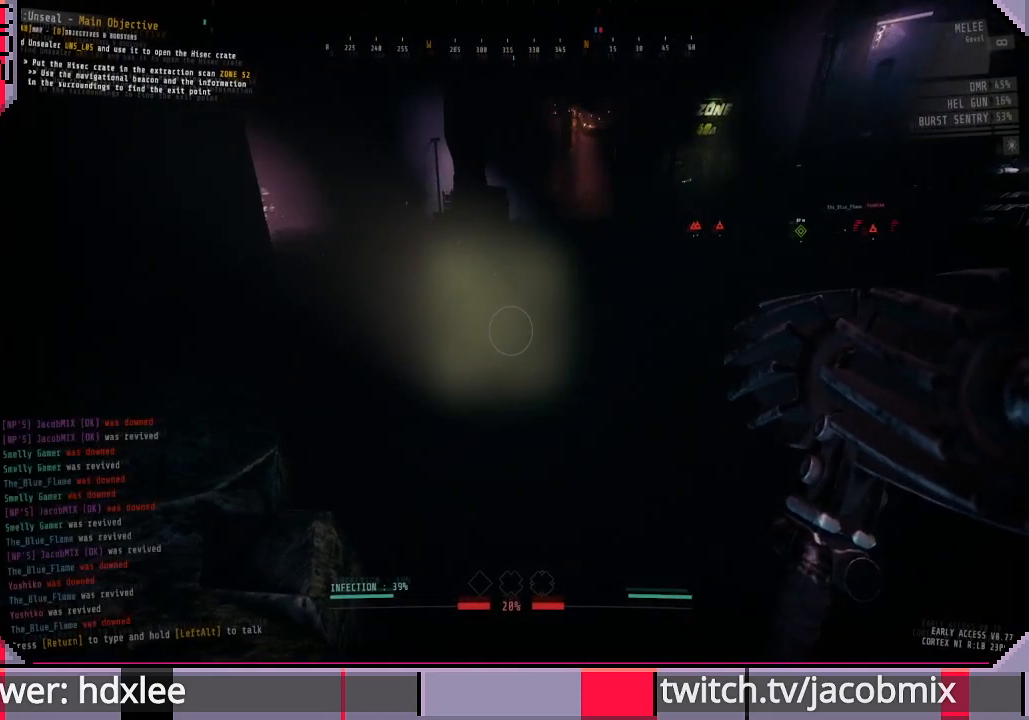
{"keys": [], "mouse": [], "events": []}
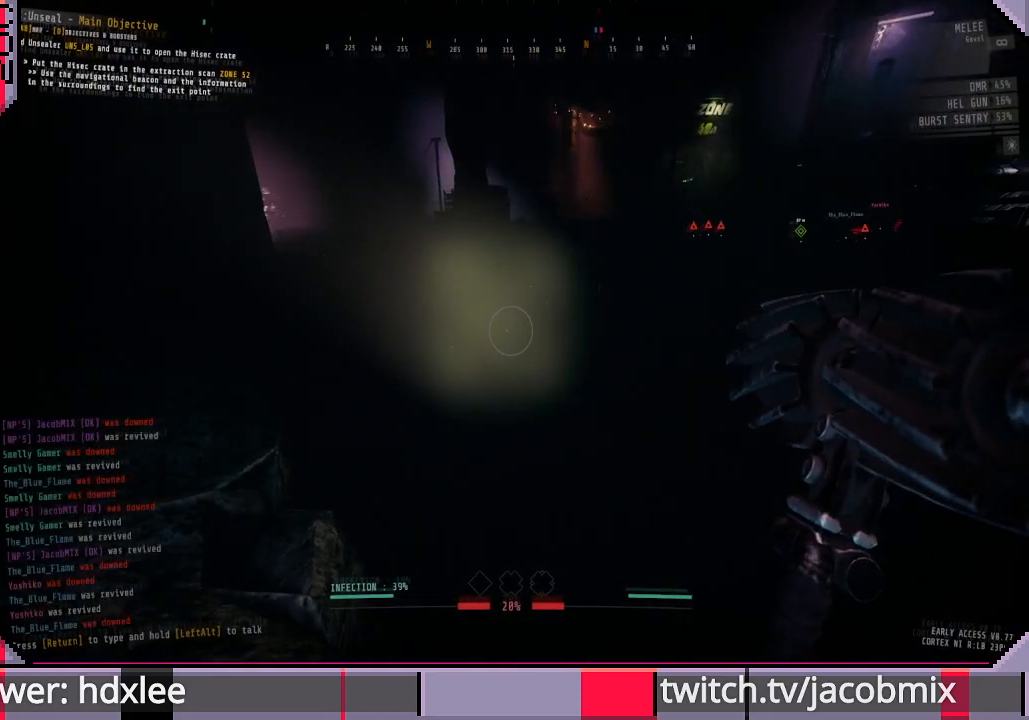
{"keys": ["ctrl", "s"], "mouse": [], "events": [[300, "s", "down"], [433, "ctrl", "down"]]}
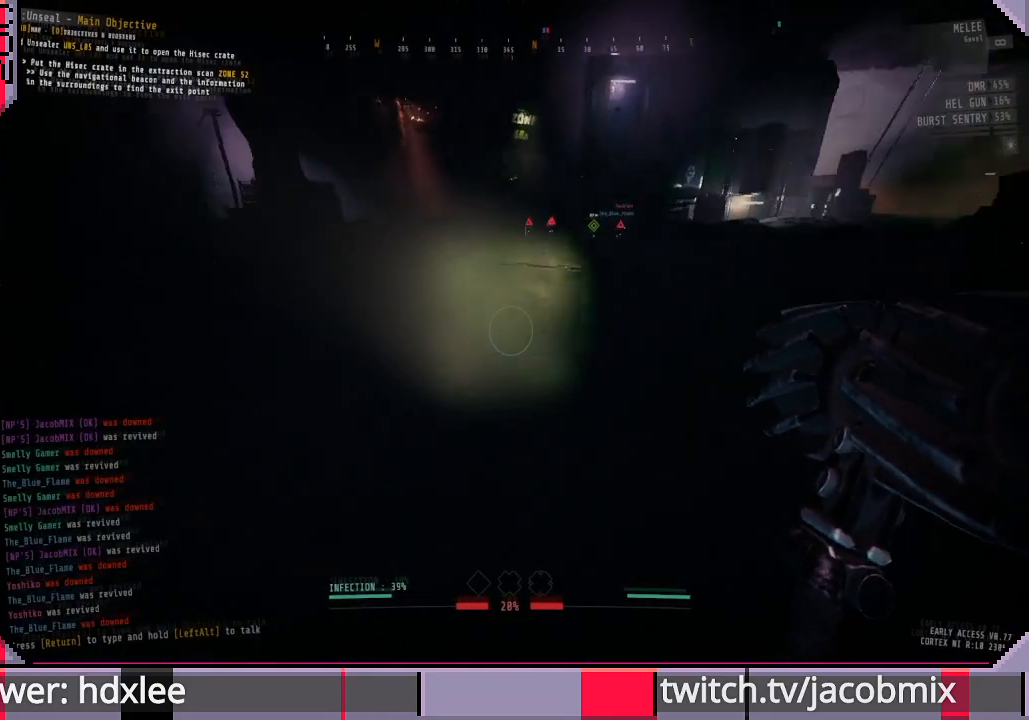
{"keys": ["d", "shift", "w"], "mouse": [], "events": [[133, "d", "down"], [167, "ctrl", "up"], [300, "s", "up"], [467, "shift", "down"], [500, "w", "down"]]}
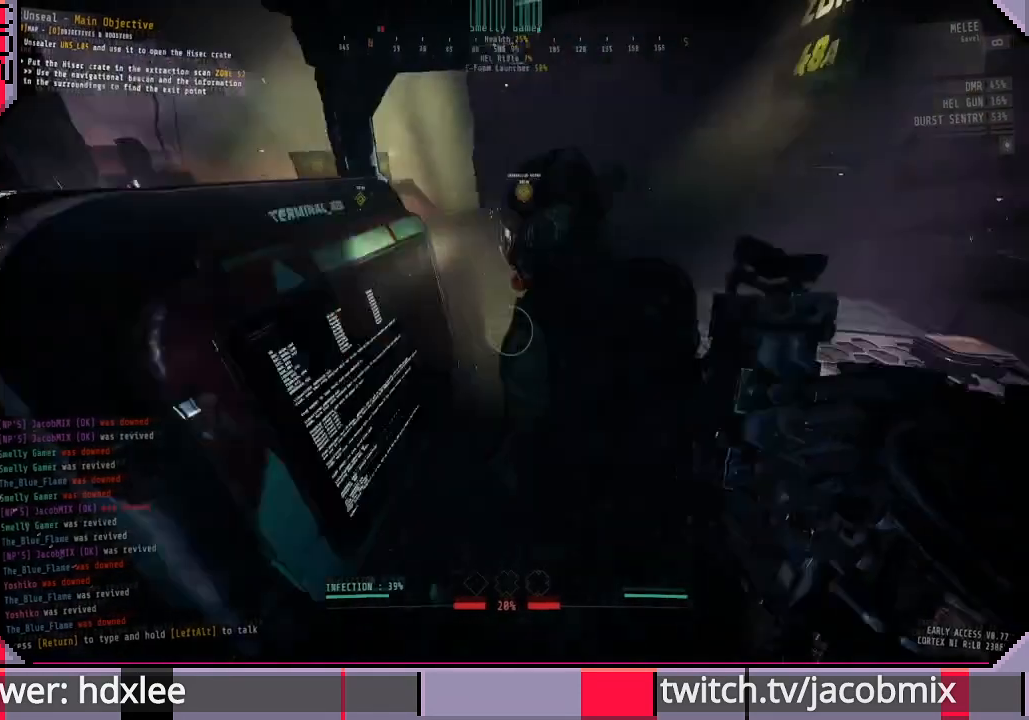
{"keys": ["shift", "w"], "mouse": [], "events": [[167, "d", "up"]]}
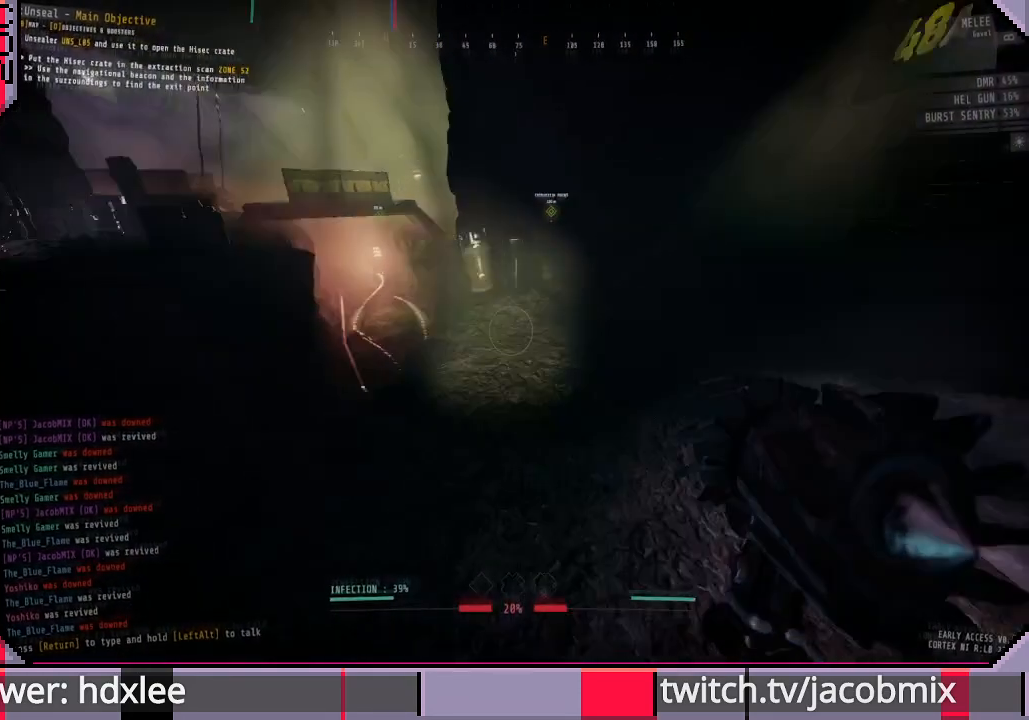
{"keys": ["d", "shift", "w"], "mouse": [], "events": [[33, "d", "down"]]}
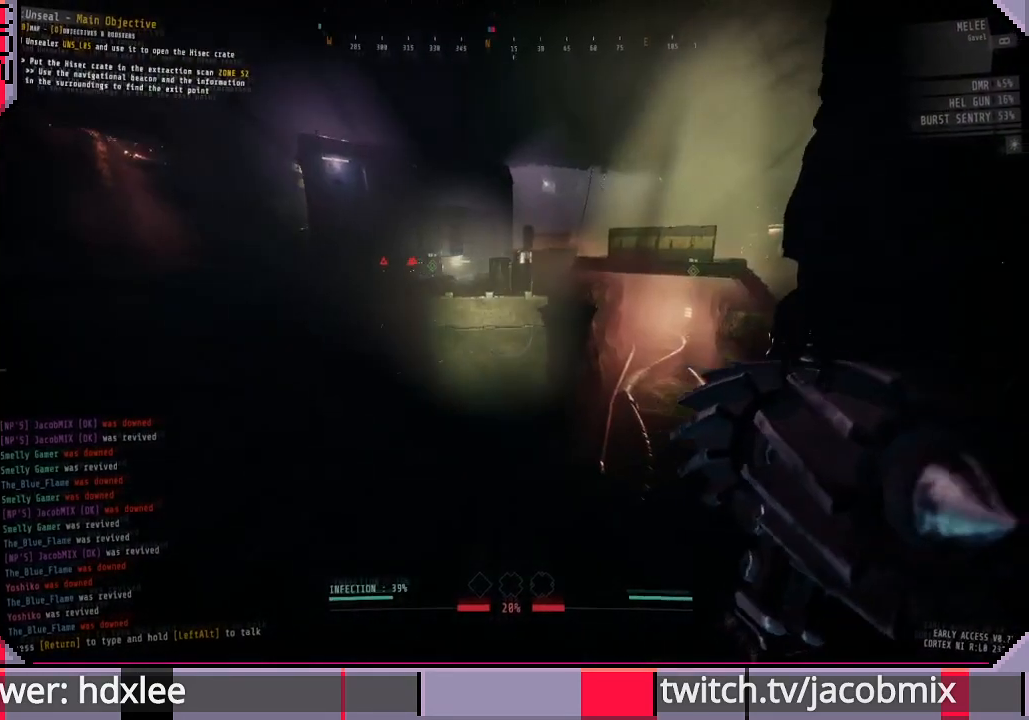
{"keys": ["shift", "w"], "mouse": [], "events": [[233, "d", "up"]]}
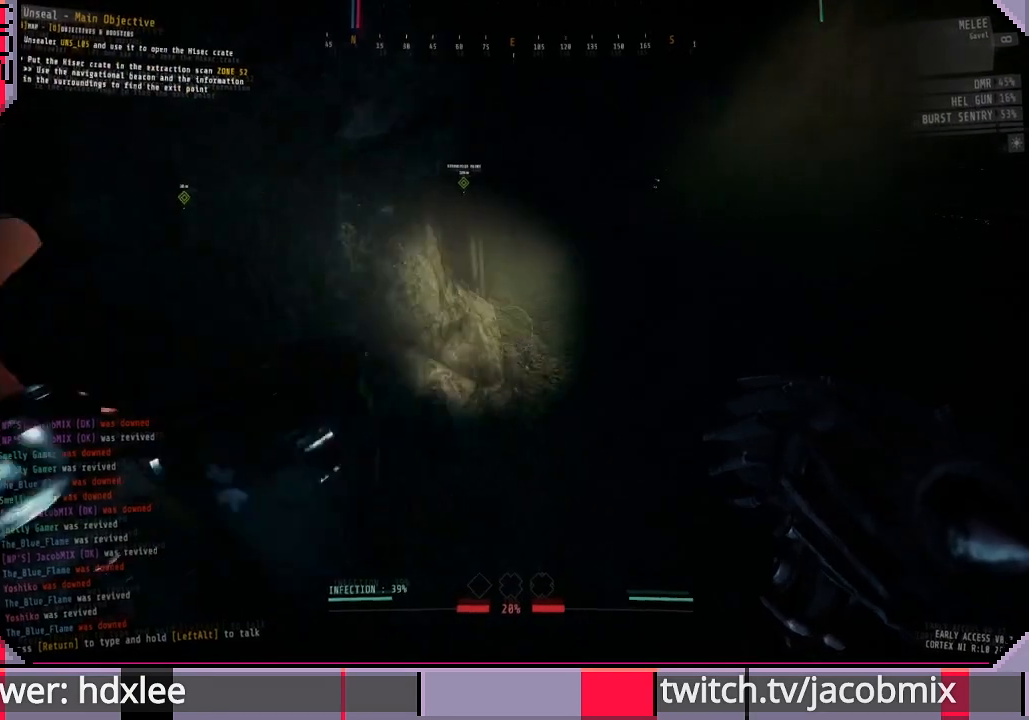
{"keys": ["shift", "w"], "mouse": [], "events": []}
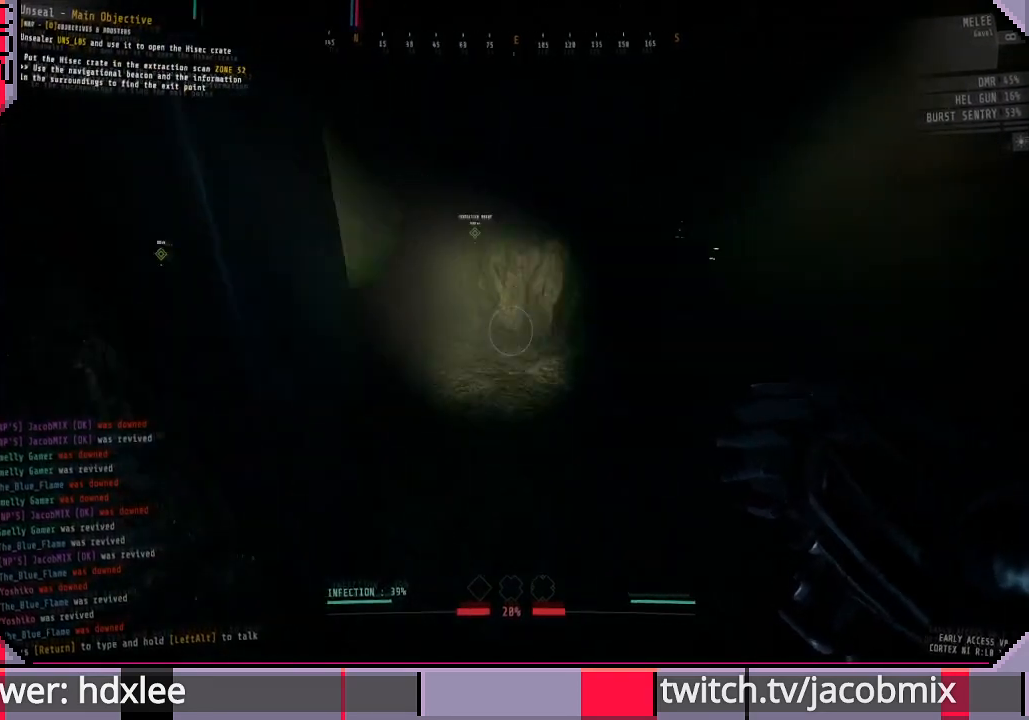
{"keys": ["shift", "w"], "mouse": [], "events": []}
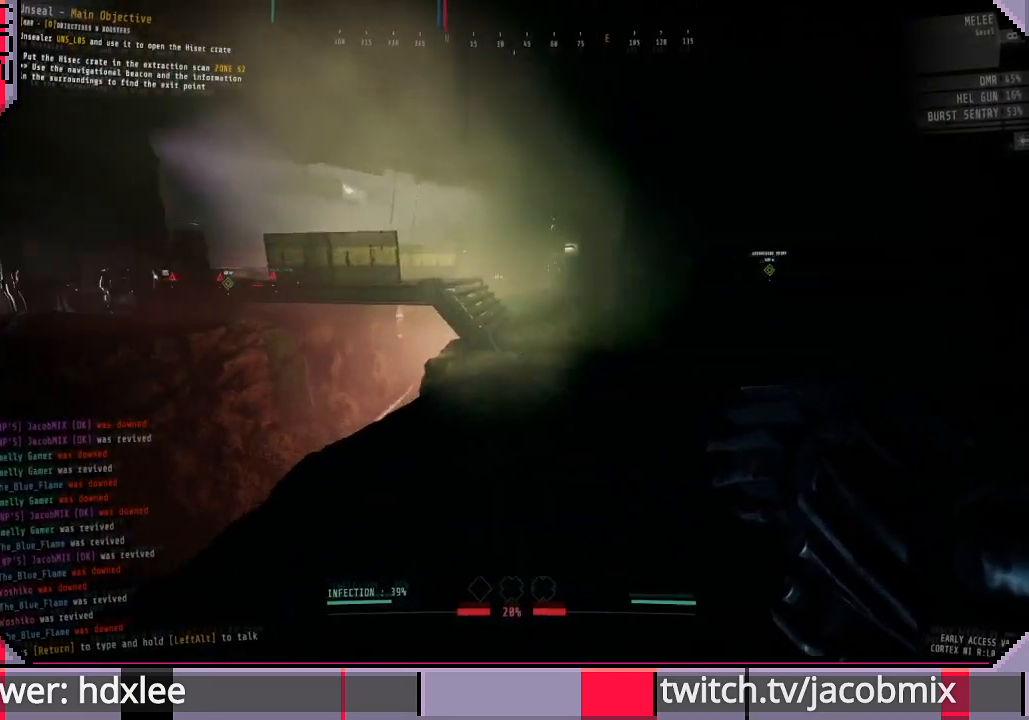
{"keys": ["d", "shift", "w"], "mouse": [], "events": [[267, "d", "down"]]}